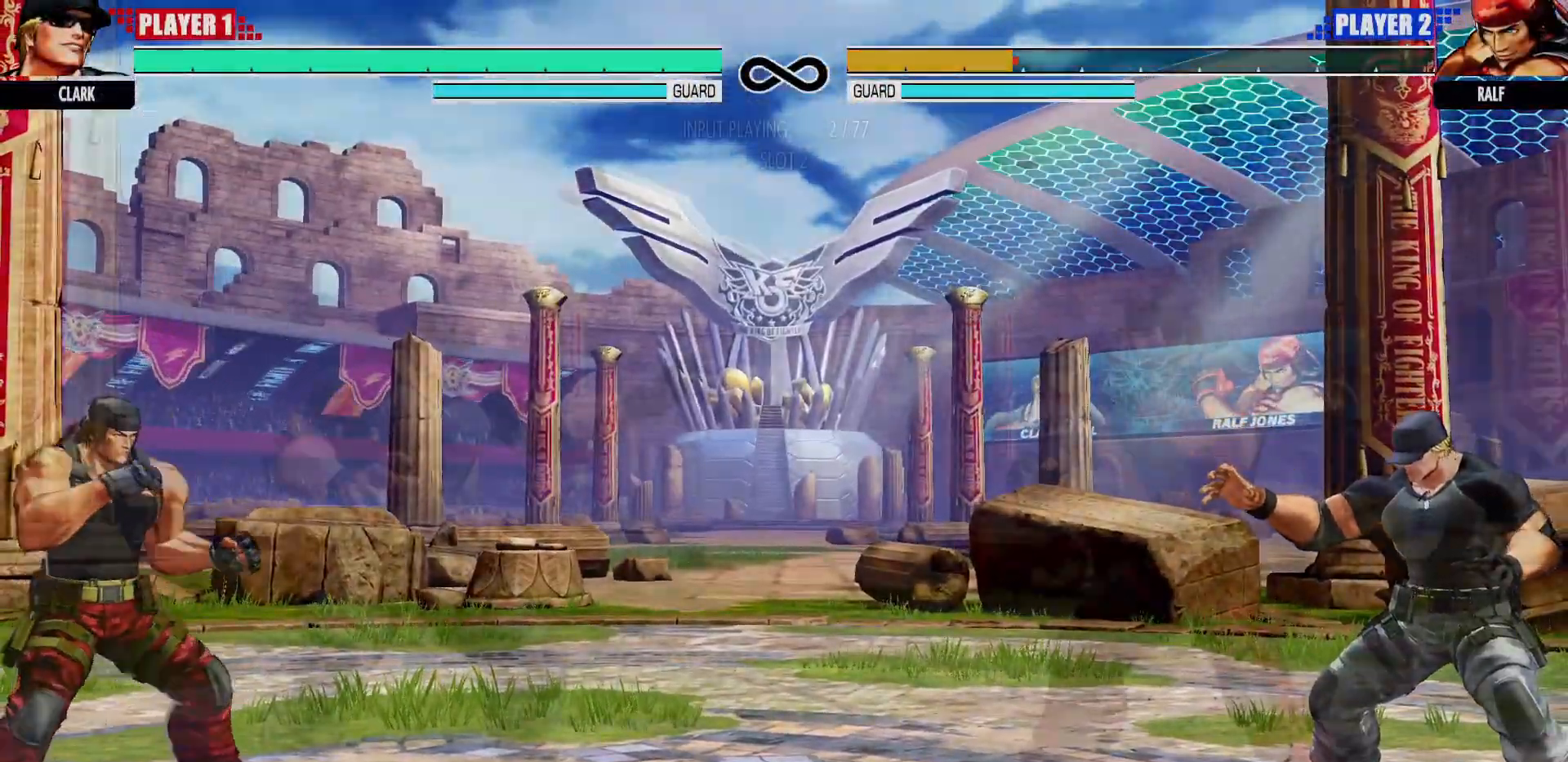
Gameplay with a controller (arcade stick); each line is a JSON object with the inputs held at the frame after it. "events" lists button and stick changes between this image and that frame as [ms after this image, input, new state], when the widget could be followed in between. Not read: L3 R3.
{"buttons": [], "left_stick": "center", "events": [[233, "SQUARE", "down"], [300, "SQUARE", "up"]]}
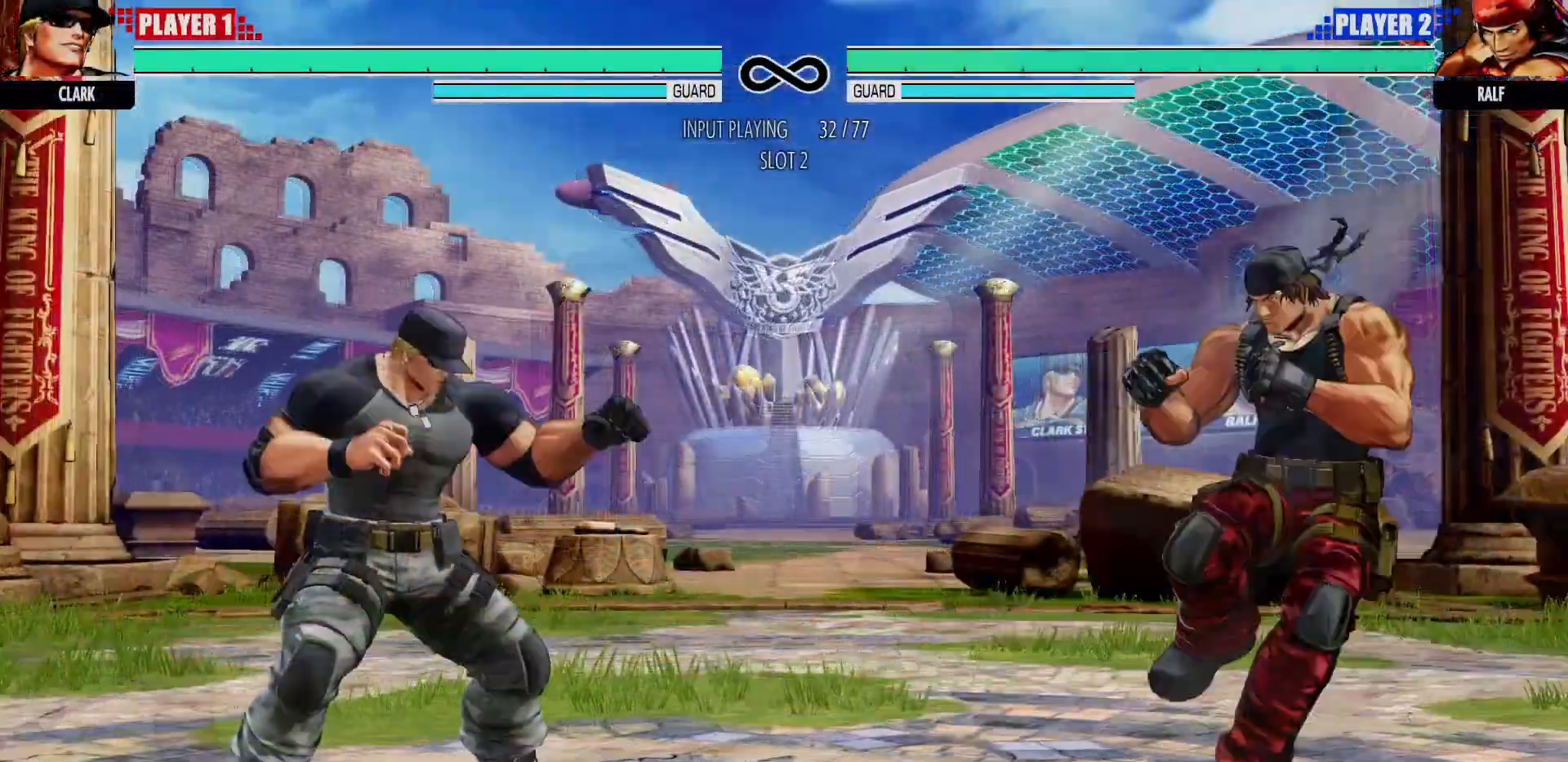
{"buttons": [], "left_stick": "up-right", "events": [[117, "left_stick", "right"], [483, "left_stick", "up-right"]]}
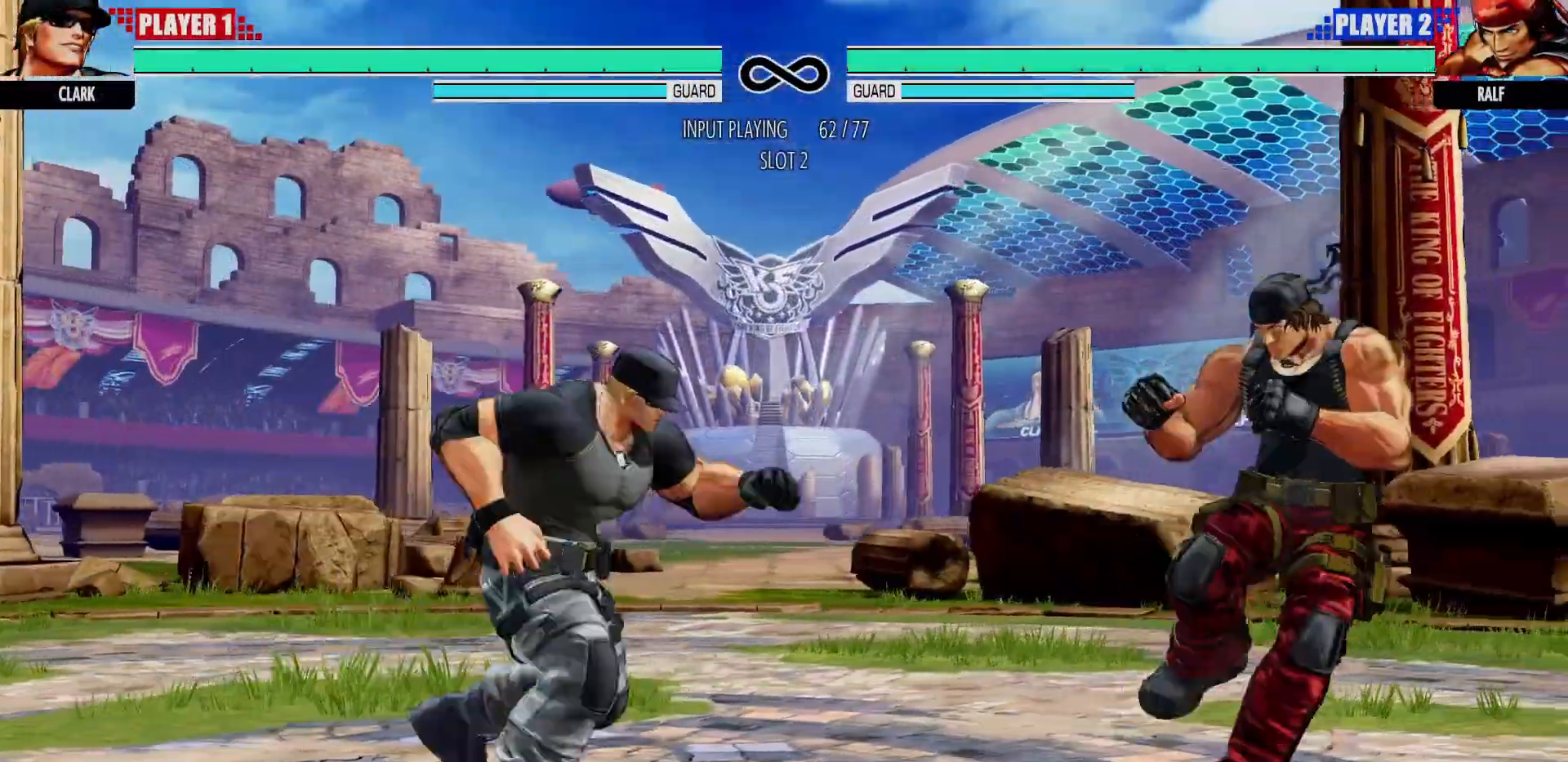
{"buttons": ["CROSS"], "left_stick": "center", "events": [[300, "left_stick", "center"], [450, "CROSS", "down"]]}
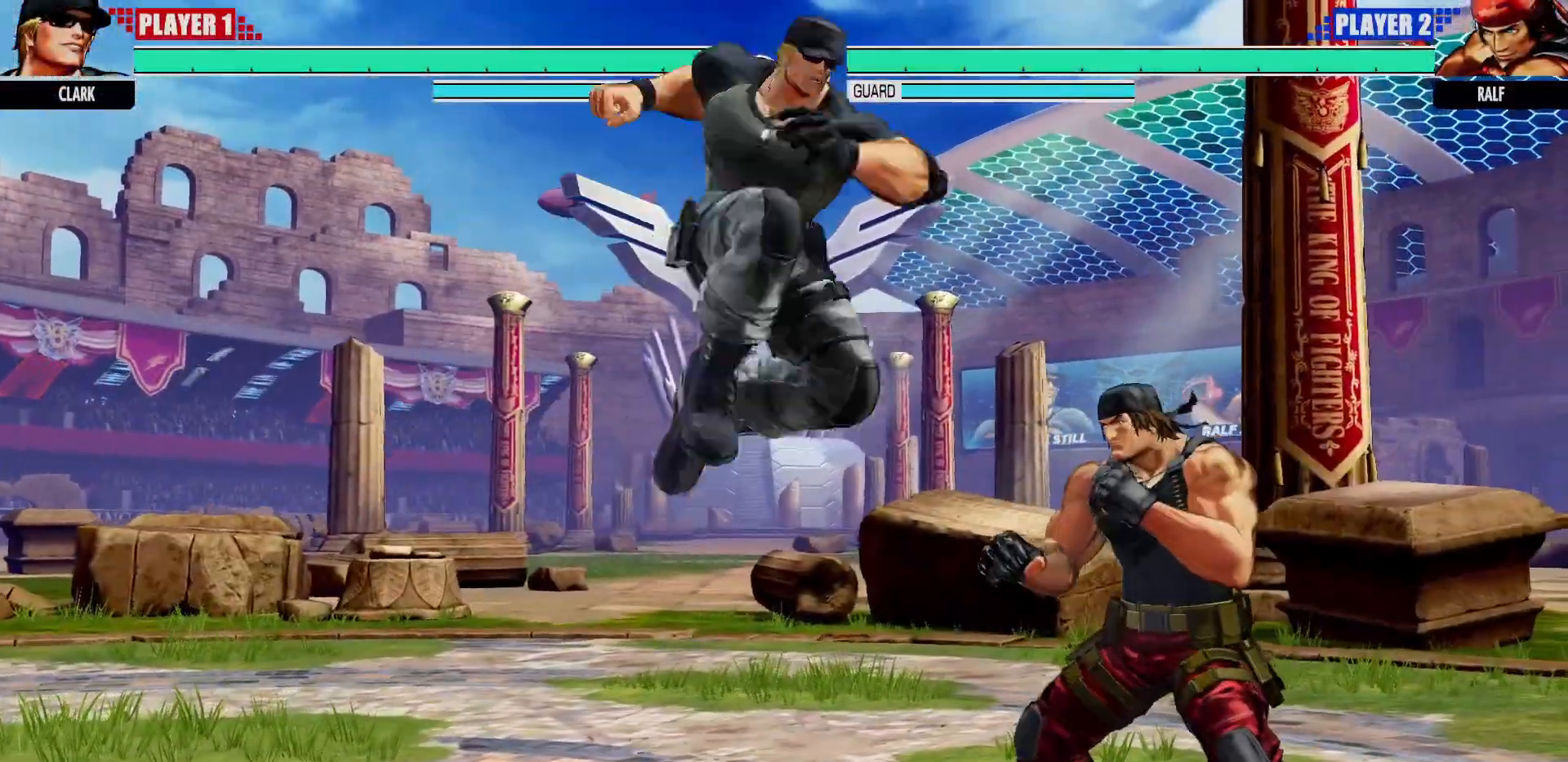
{"buttons": [], "left_stick": "right", "events": [[50, "CROSS", "up"], [300, "left_stick", "down"], [367, "CROSS", "down"], [400, "CROSS", "up"], [433, "left_stick", "right"]]}
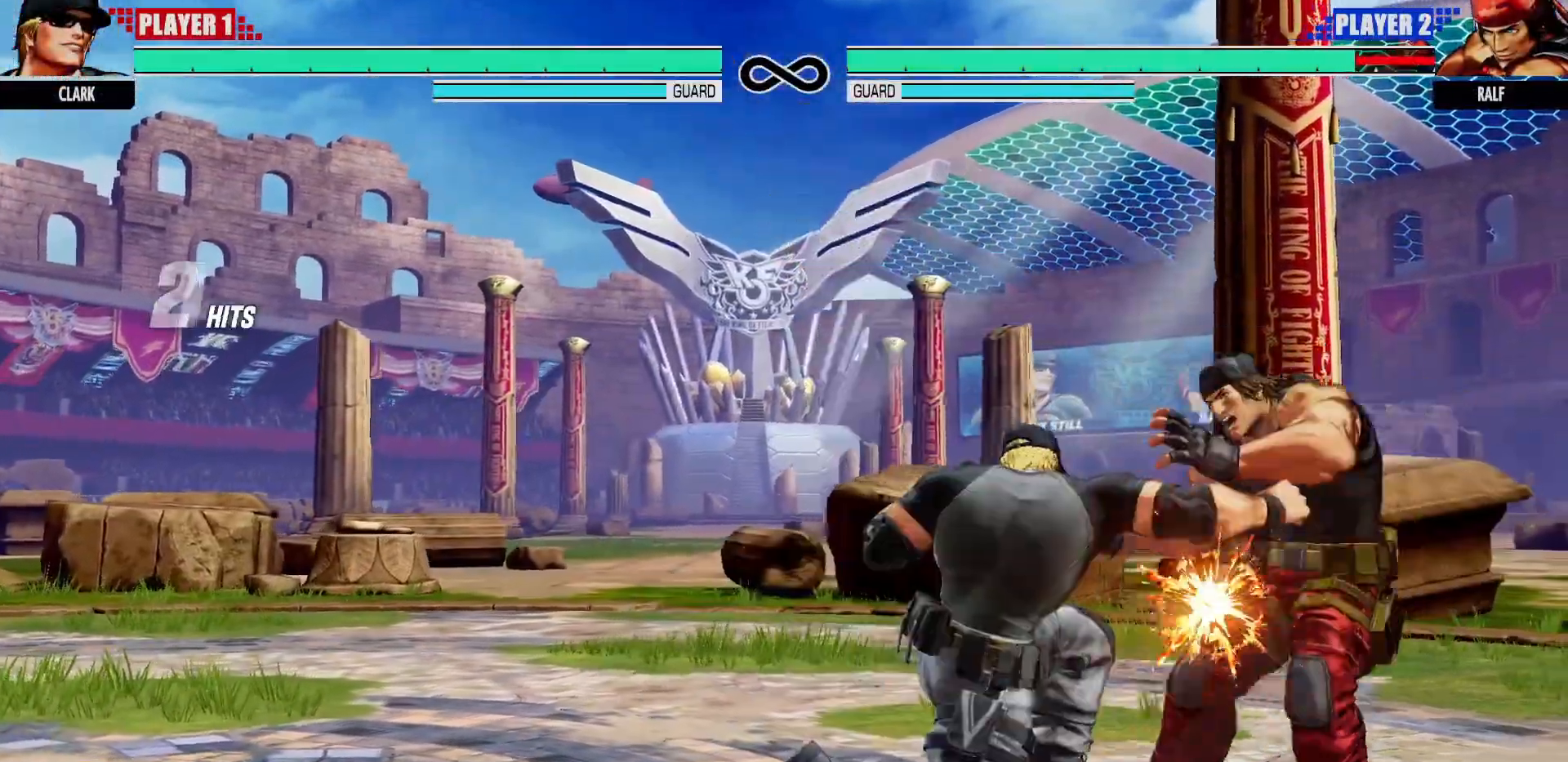
{"buttons": [], "left_stick": "center", "events": [[50, "TRIANGLE", "down"], [67, "TRIANGLE", "up"], [150, "TRIANGLE", "down"], [167, "left_stick", "center"], [217, "TRIANGLE", "up"]]}
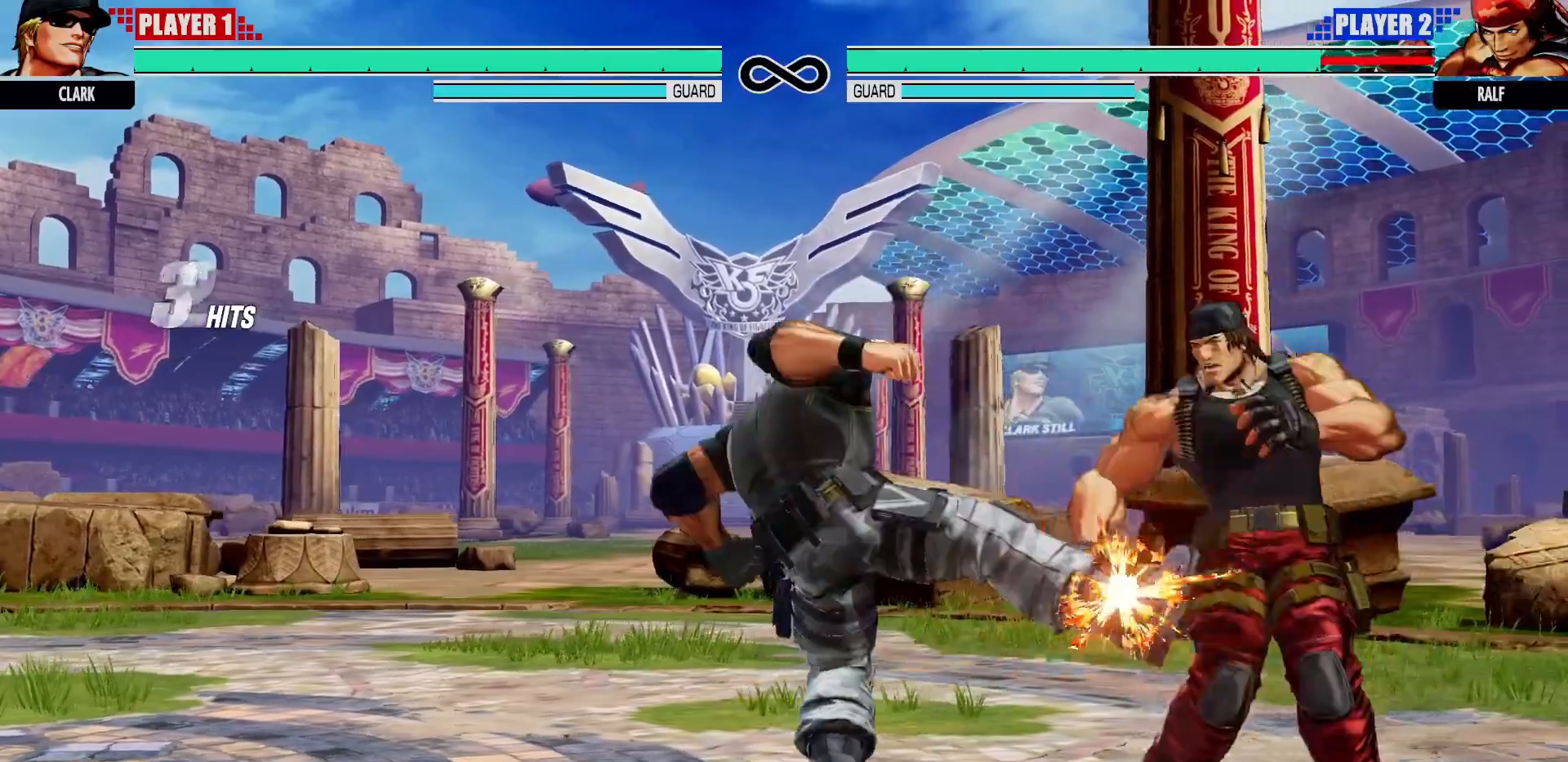
{"buttons": [], "left_stick": "center", "events": [[50, "CROSS", "down"], [50, "TRIANGLE", "down"], [100, "CROSS", "up"], [100, "TRIANGLE", "up"]]}
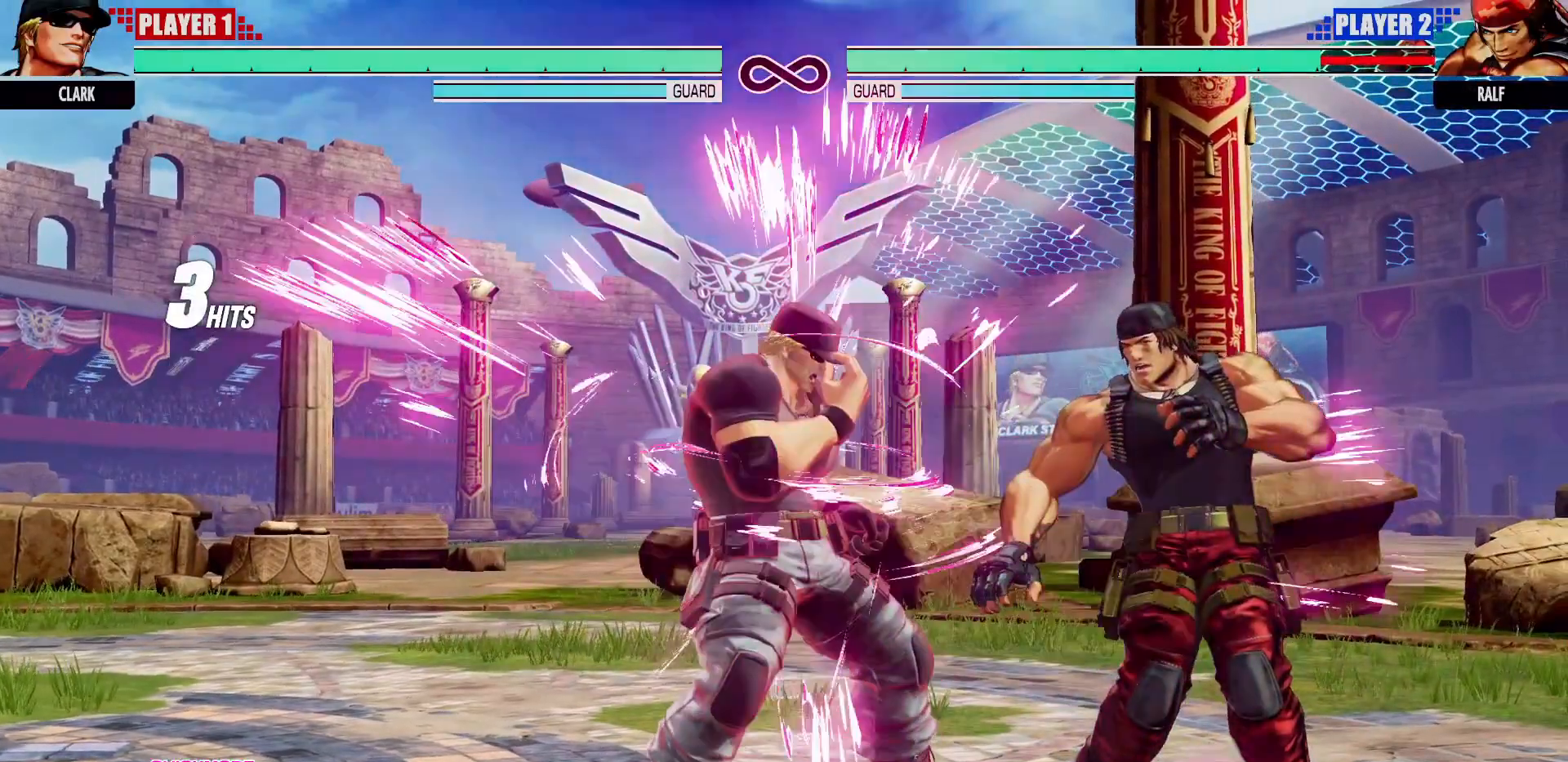
{"buttons": ["CIRCLE", "TRIANGLE"], "left_stick": "right", "events": [[200, "CIRCLE", "down"], [217, "CROSS", "down"], [267, "CIRCLE", "up"], [267, "CROSS", "up"], [283, "left_stick", "right"], [400, "CIRCLE", "down"], [417, "CIRCLE", "up"], [483, "CIRCLE", "down"], [483, "TRIANGLE", "down"]]}
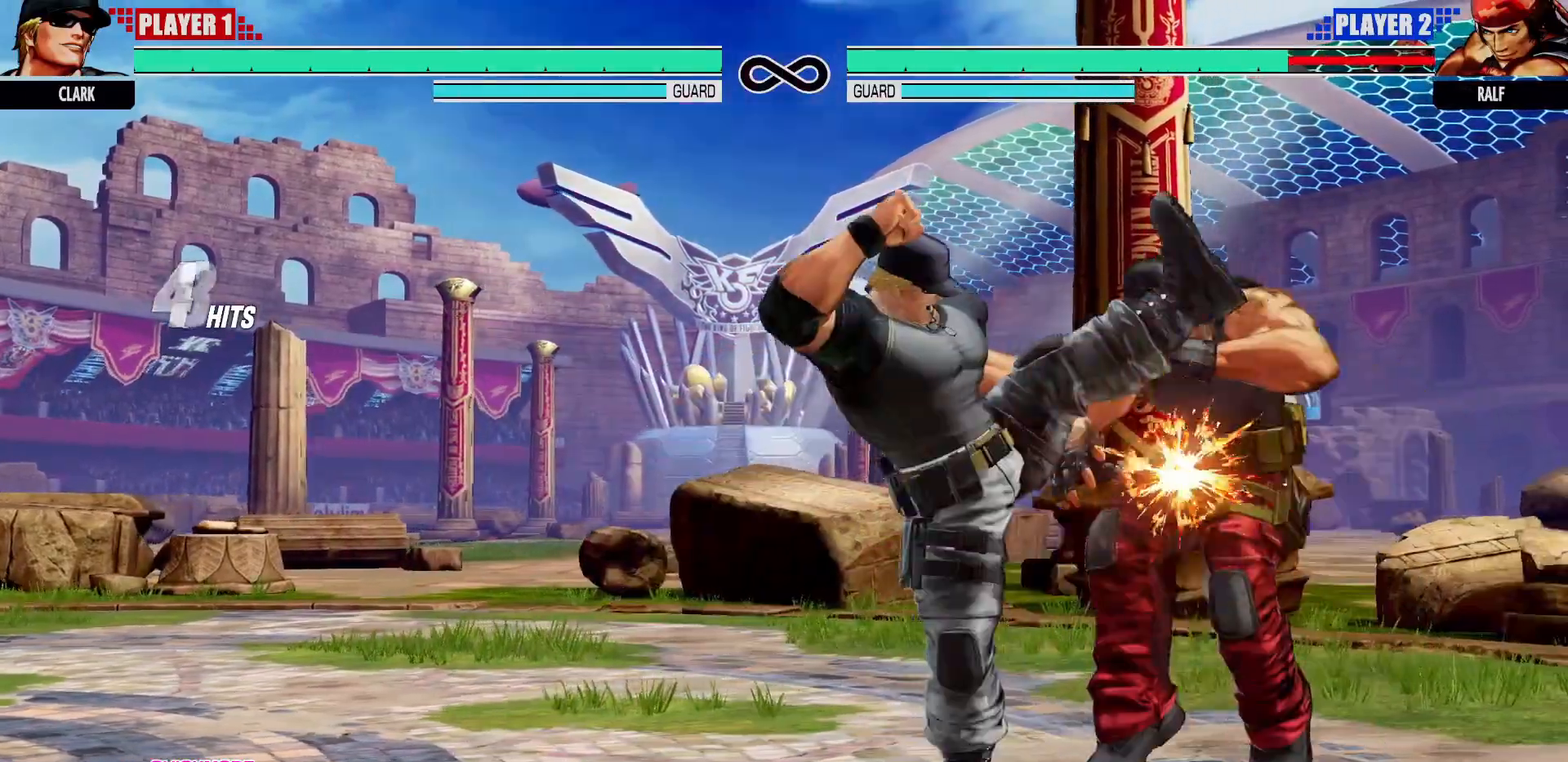
{"buttons": [], "left_stick": "center", "events": [[33, "CIRCLE", "up"], [33, "TRIANGLE", "up"], [100, "CIRCLE", "down"], [100, "TRIANGLE", "down"], [150, "TRIANGLE", "up"], [167, "CIRCLE", "up"], [267, "left_stick", "center"]]}
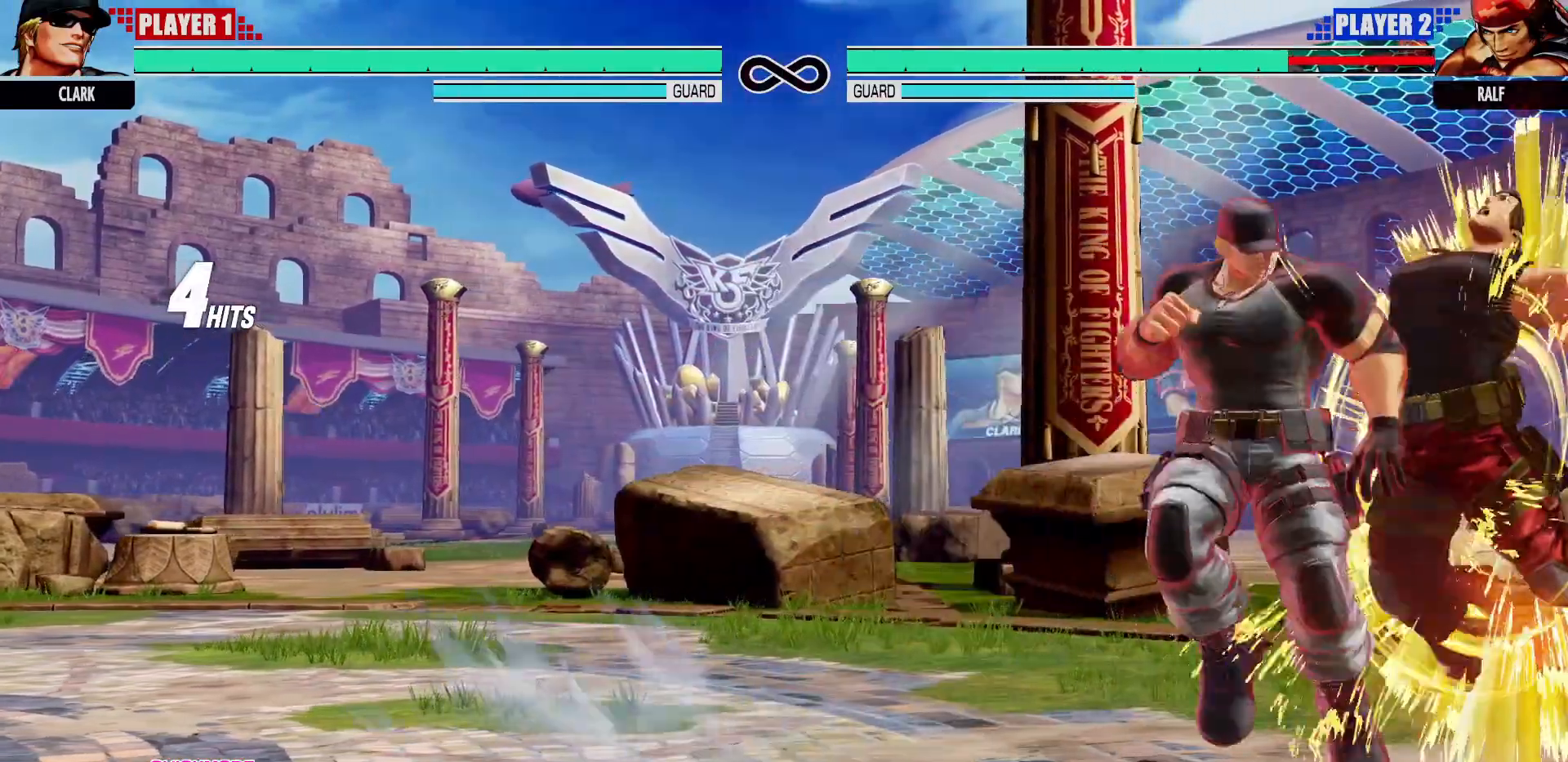
{"buttons": [], "left_stick": "right", "events": [[100, "TRIANGLE", "down"], [150, "TRIANGLE", "up"], [300, "left_stick", "right"], [450, "CROSS", "down"], [500, "CROSS", "up"]]}
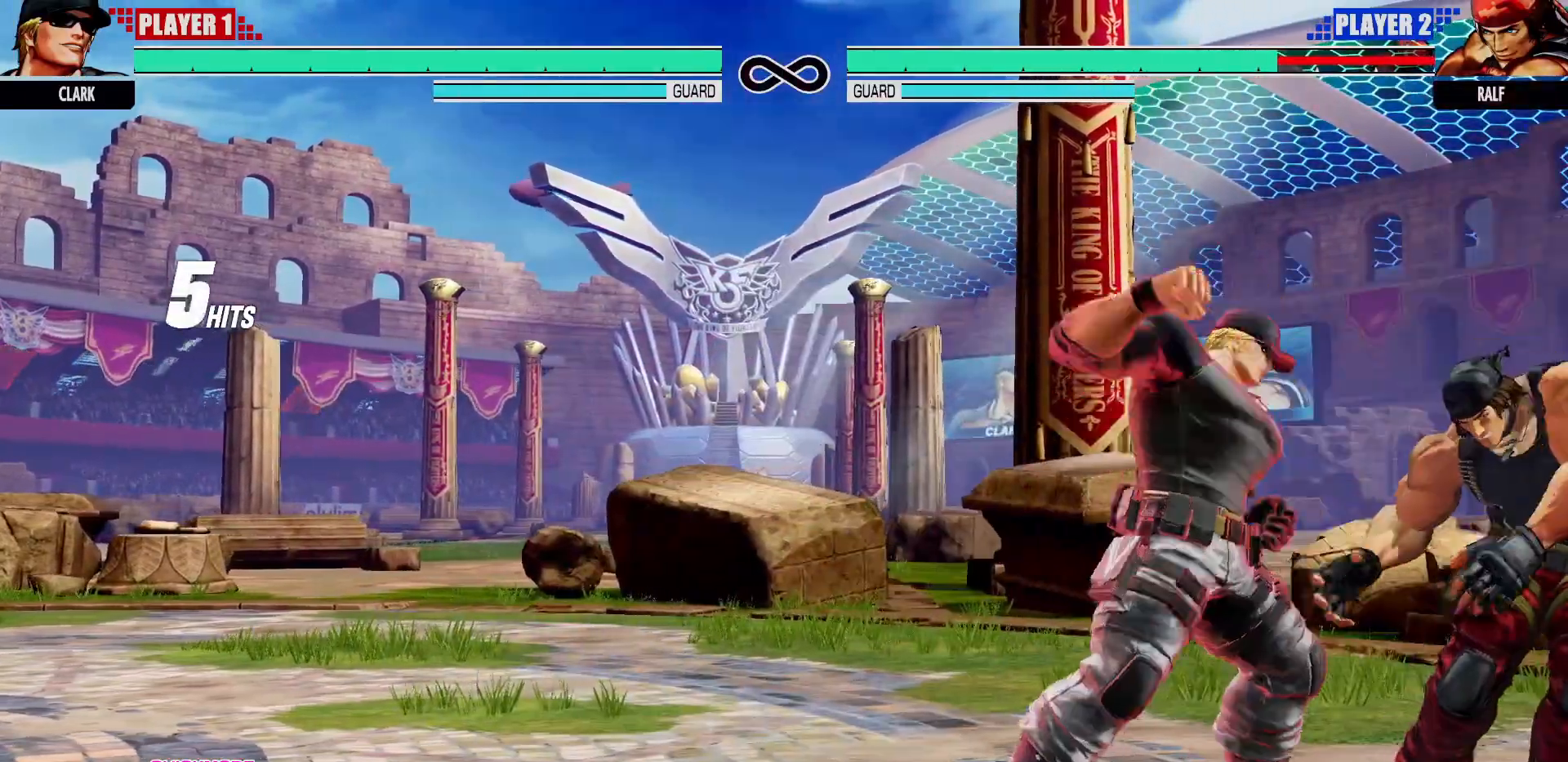
{"buttons": [], "left_stick": "center", "events": [[117, "TRIANGLE", "down"], [167, "TRIANGLE", "up"], [250, "left_stick", "center"]]}
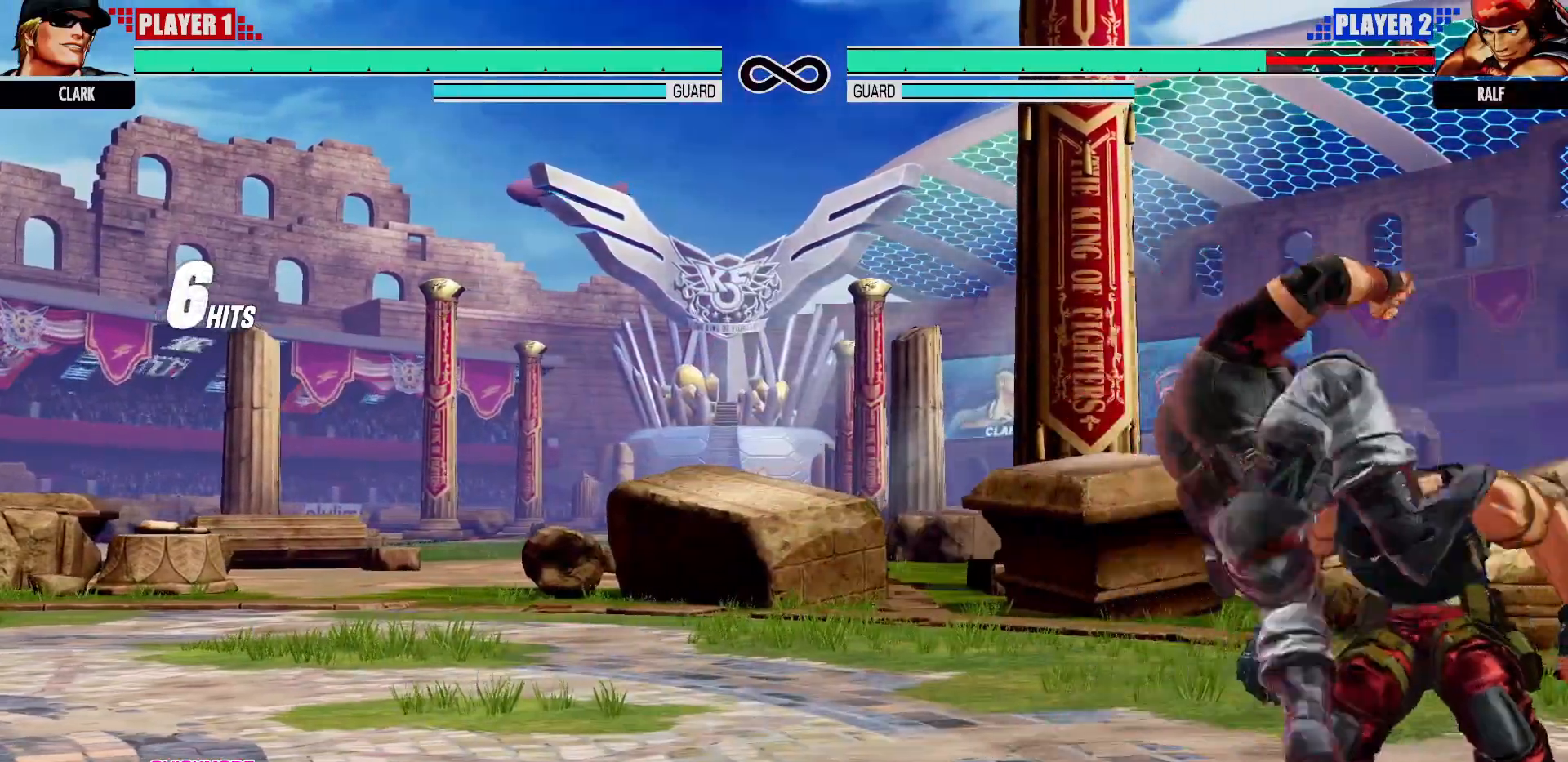
{"buttons": [], "left_stick": "center", "events": [[117, "left_stick", "down"], [267, "CIRCLE", "down"], [267, "CROSS", "down"], [267, "left_stick", "center"], [317, "CIRCLE", "up"], [350, "CROSS", "up"]]}
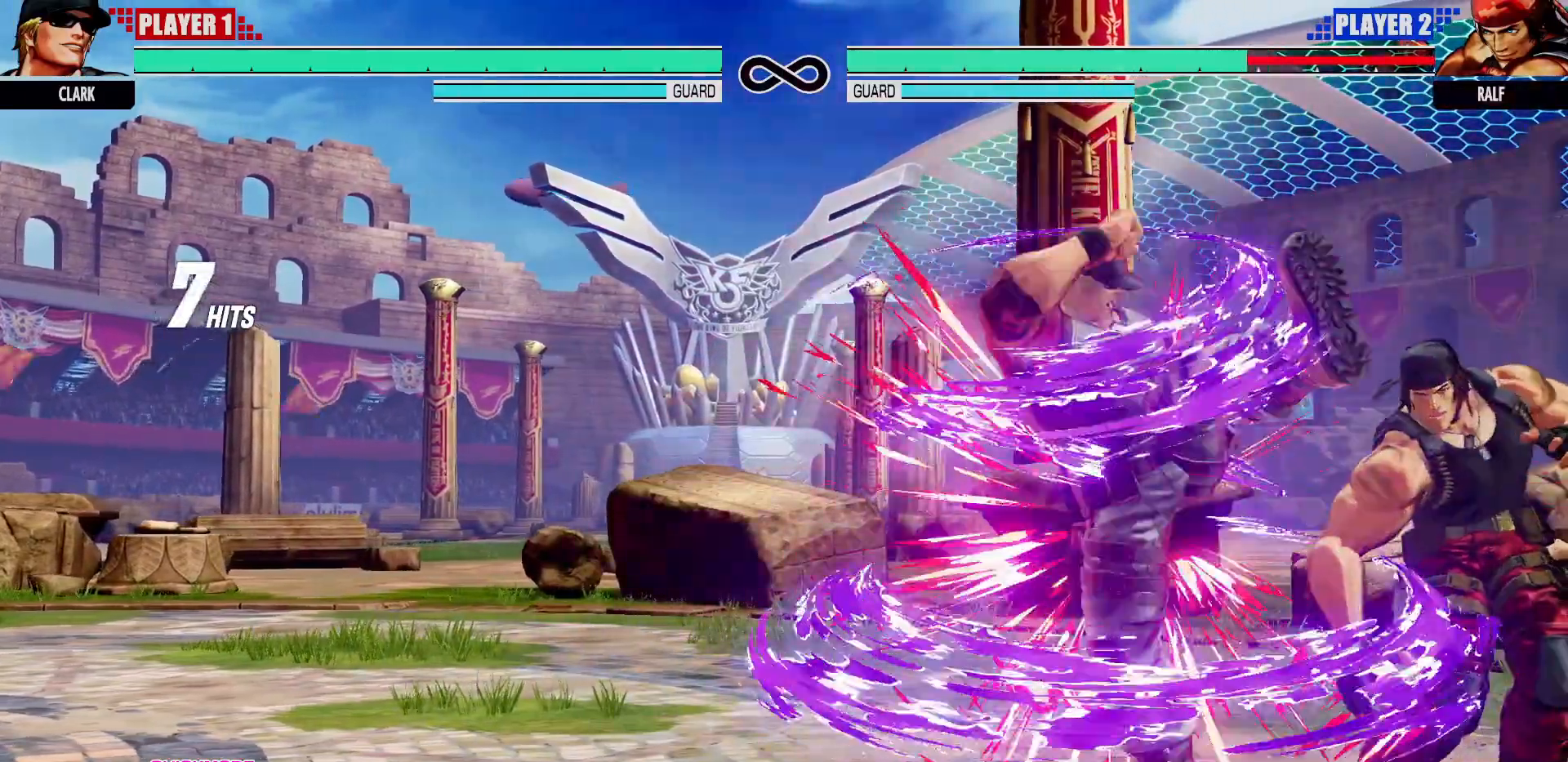
{"buttons": [], "left_stick": "center", "events": []}
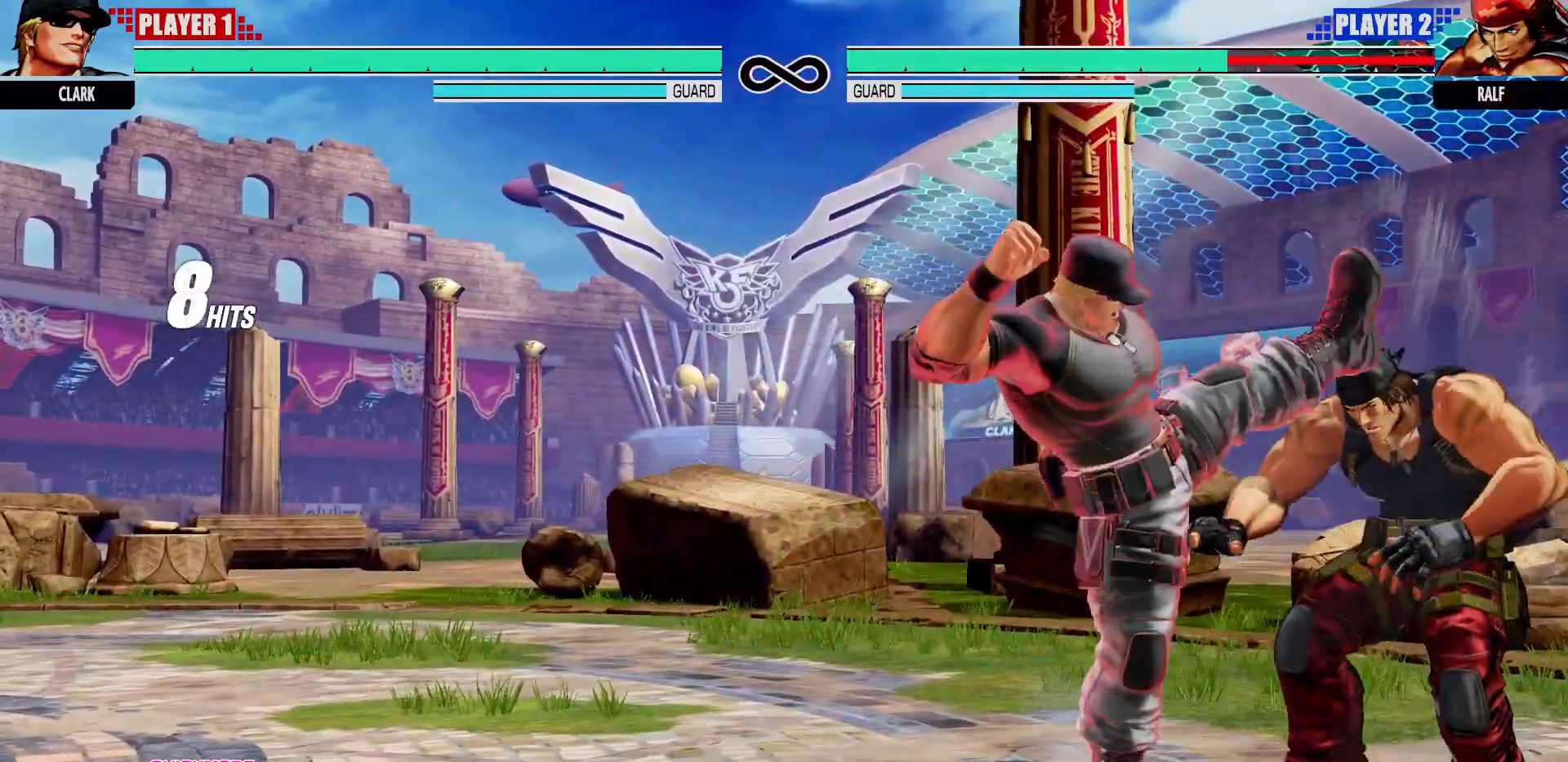
{"buttons": [], "left_stick": "center", "events": [[300, "left_stick", "right"], [450, "left_stick", "center"]]}
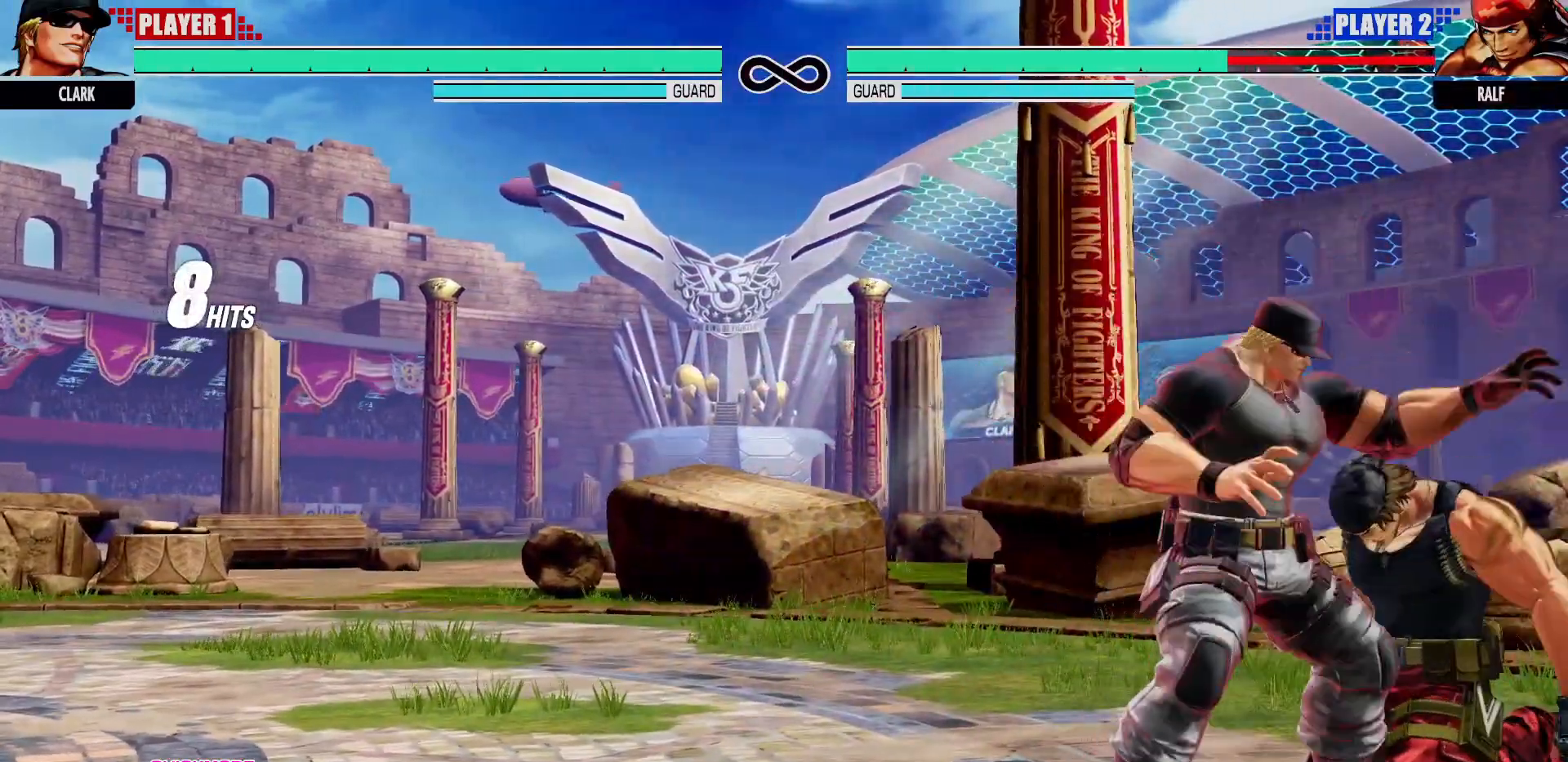
{"buttons": [], "left_stick": "right", "events": [[17, "TRIANGLE", "down"], [67, "TRIANGLE", "up"], [317, "left_stick", "right"], [367, "CROSS", "down"], [433, "CROSS", "up"]]}
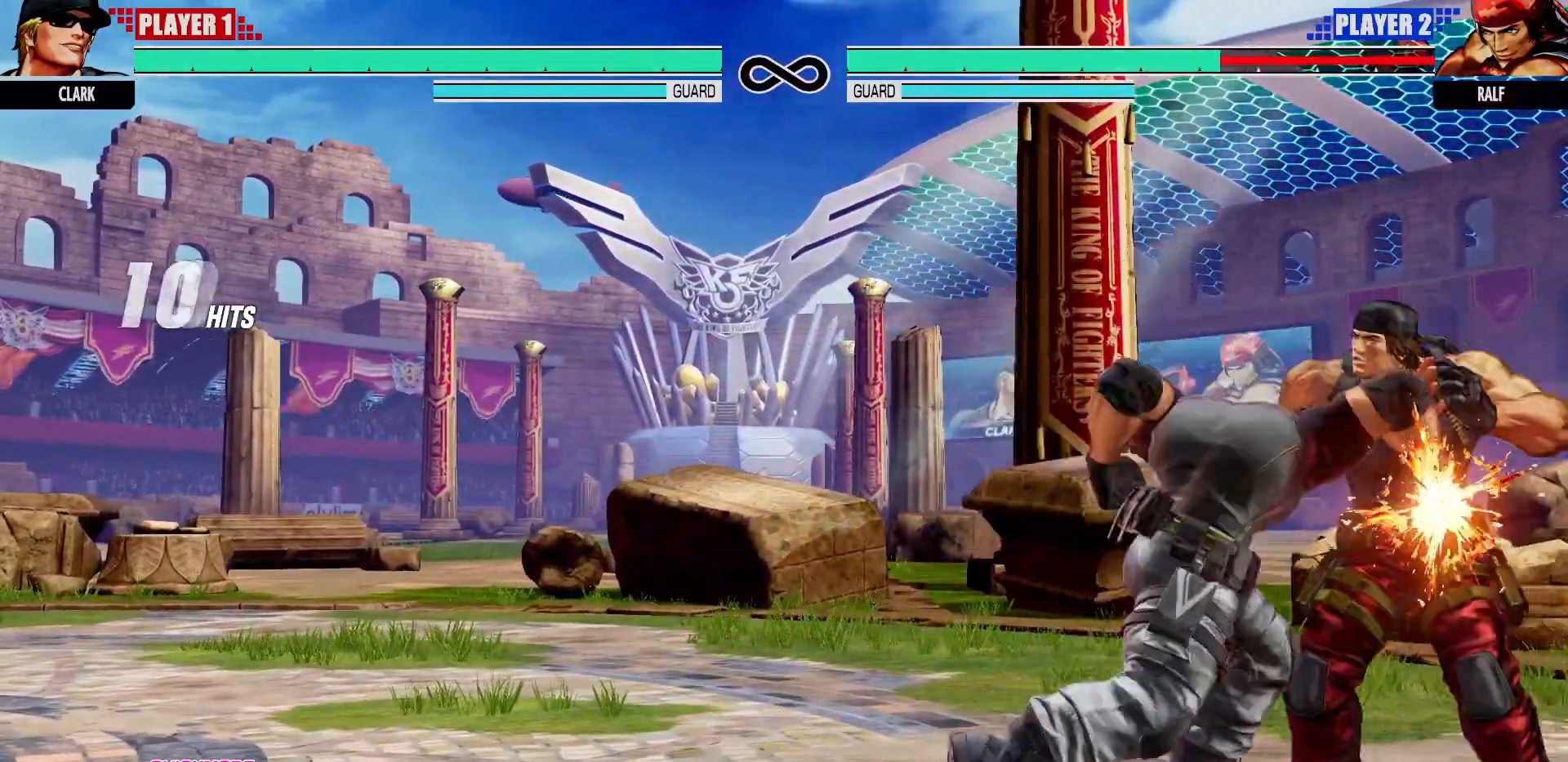
{"buttons": ["CROSS", "TRIANGLE"], "left_stick": "center", "events": [[67, "TRIANGLE", "down"], [167, "left_stick", "center"], [183, "TRIANGLE", "up"], [483, "CROSS", "down"], [483, "TRIANGLE", "down"]]}
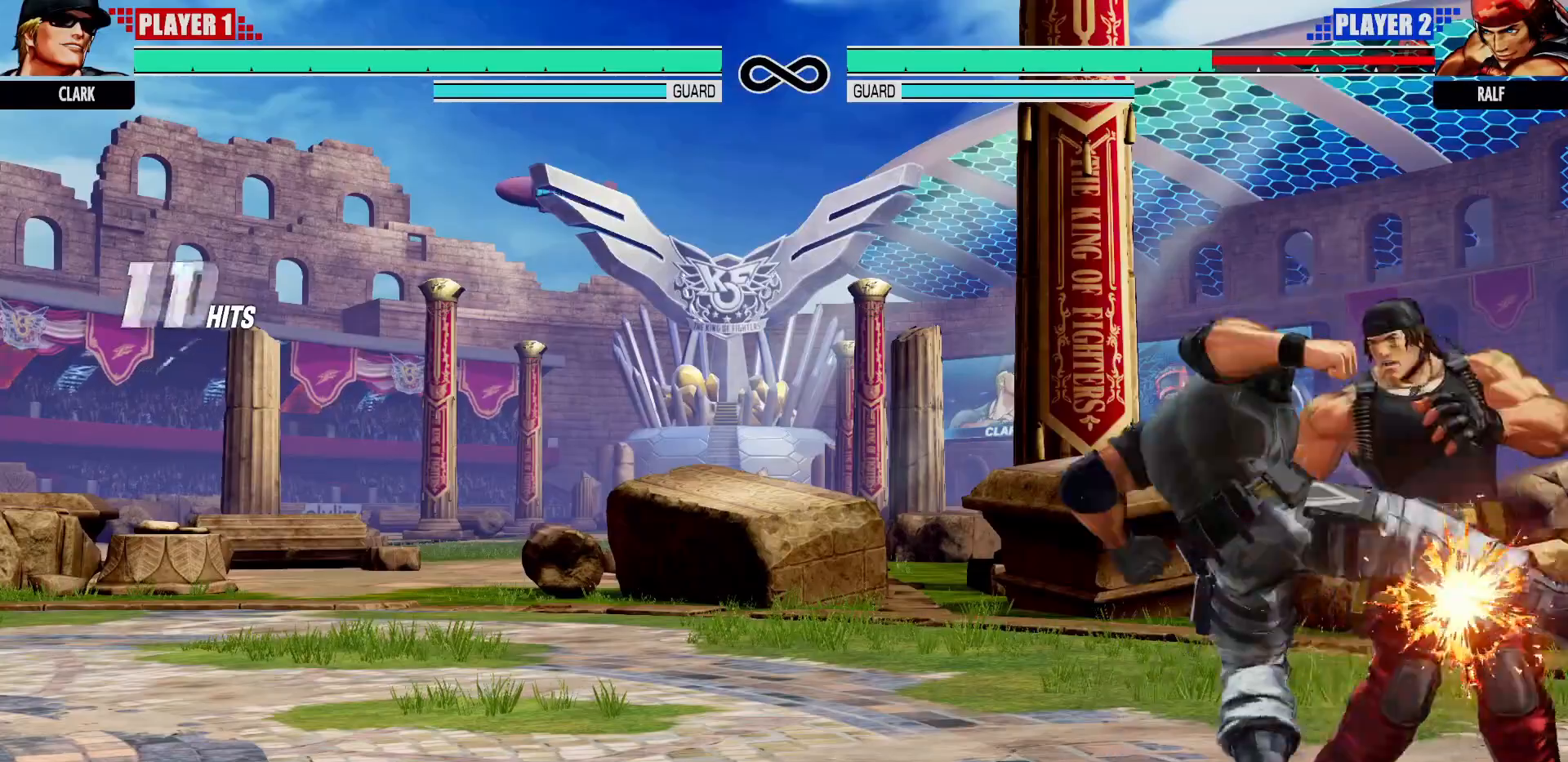
{"buttons": [], "left_stick": "center", "events": [[17, "TRIANGLE", "up"], [33, "CROSS", "up"], [83, "CROSS", "down"], [83, "TRIANGLE", "down"], [117, "TRIANGLE", "up"], [133, "CROSS", "up"]]}
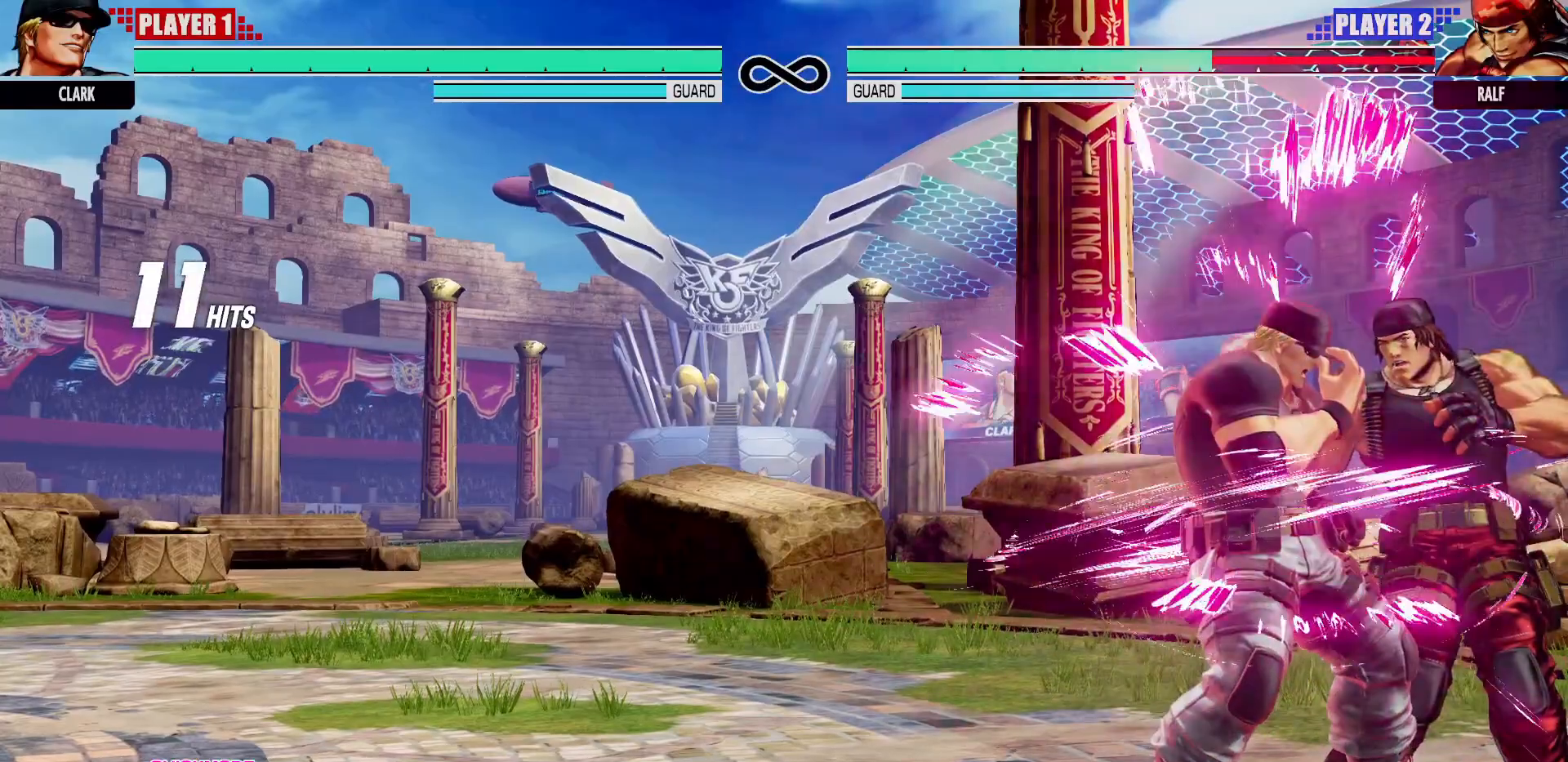
{"buttons": [], "left_stick": "right", "events": [[217, "CIRCLE", "down"], [217, "CROSS", "down"], [250, "CIRCLE", "up"], [250, "CROSS", "up"], [317, "CIRCLE", "down"], [317, "CROSS", "down"], [383, "CIRCLE", "up"], [383, "CROSS", "up"], [417, "left_stick", "right"]]}
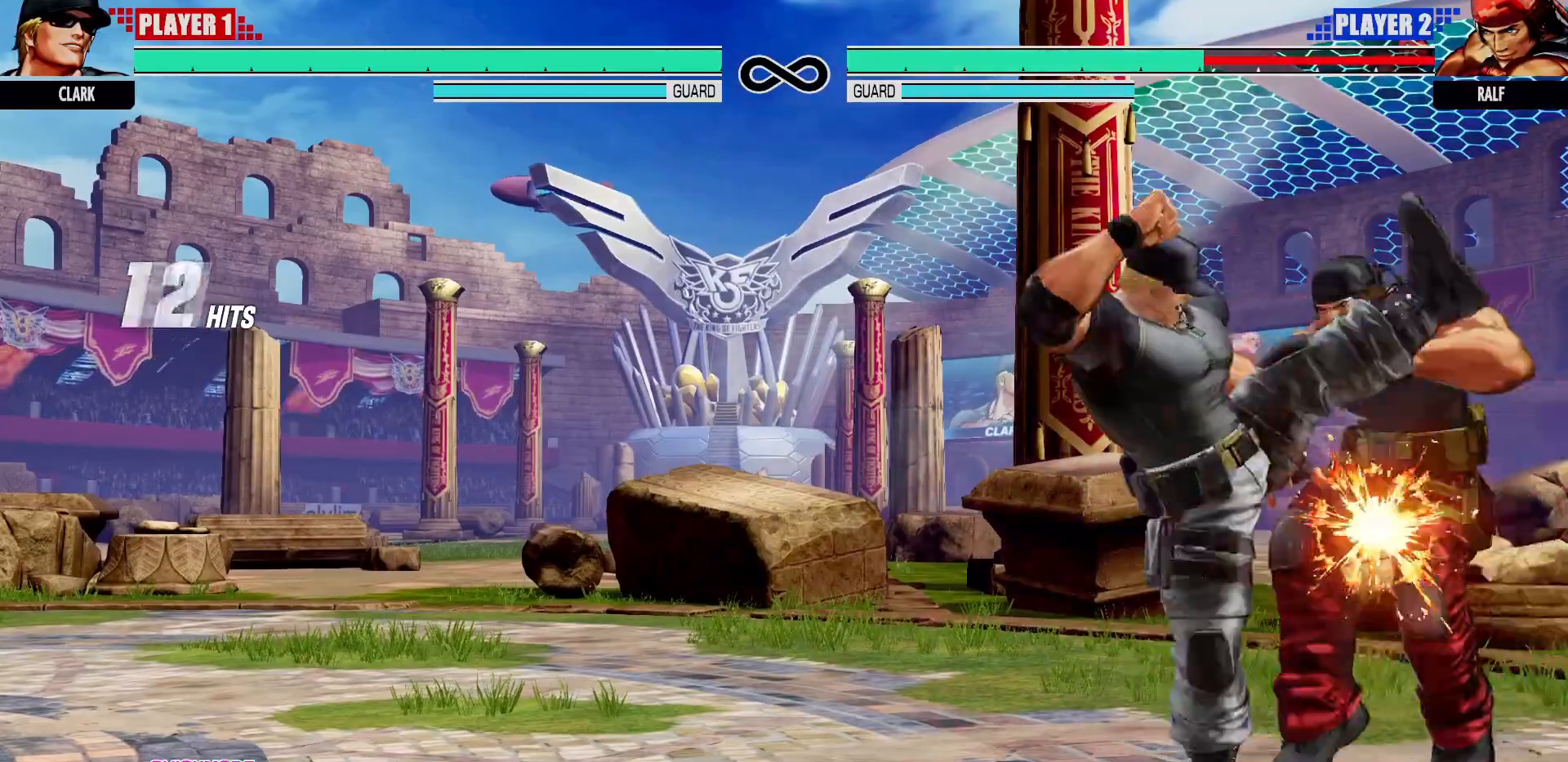
{"buttons": [], "left_stick": "right", "events": [[233, "TRIANGLE", "down"], [283, "TRIANGLE", "up"], [350, "TRIANGLE", "down"], [417, "TRIANGLE", "up"]]}
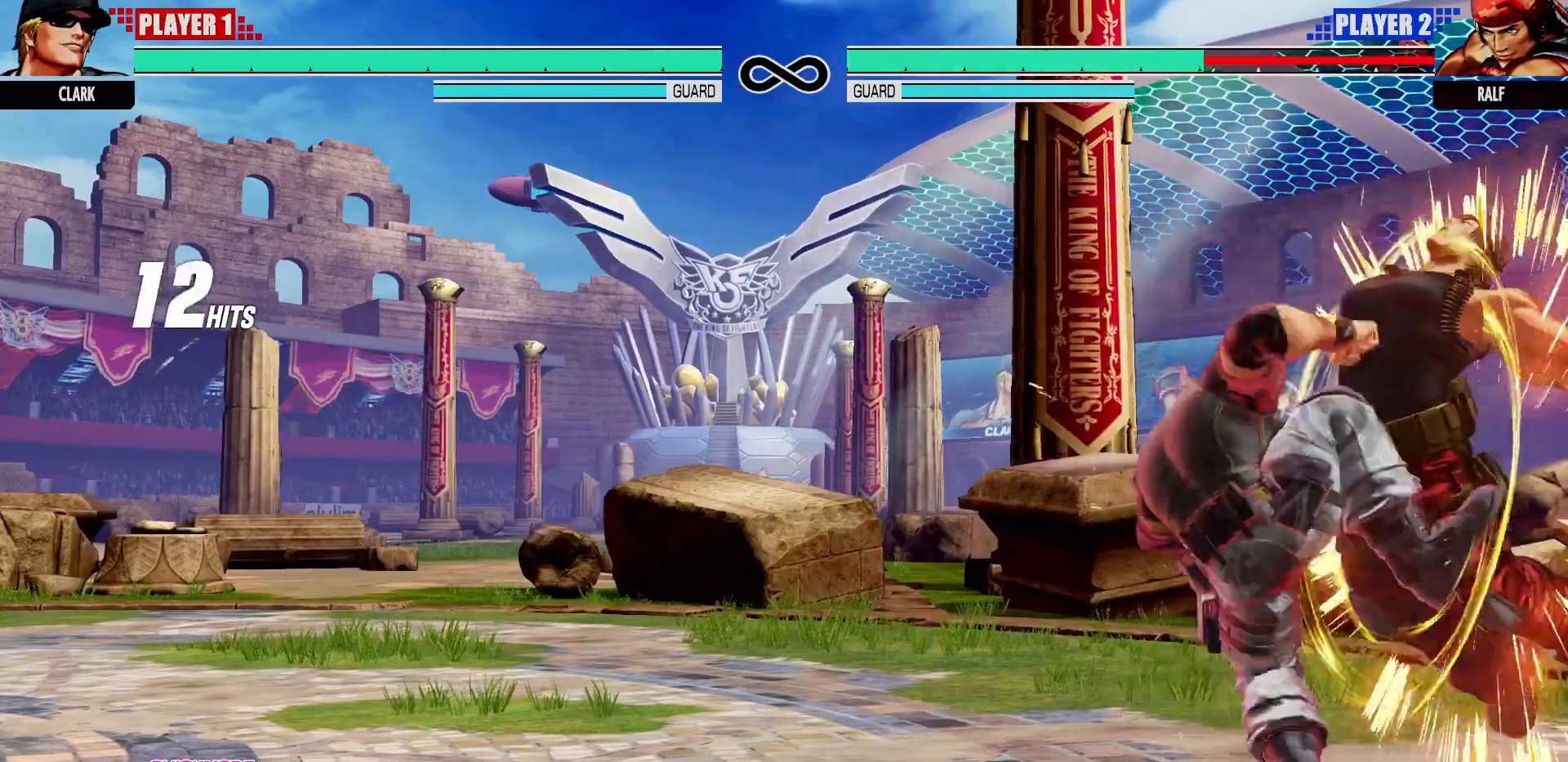
{"buttons": [], "left_stick": "center", "events": [[133, "left_stick", "down"], [233, "CROSS", "down"], [233, "left_stick", "center"], [300, "CROSS", "up"]]}
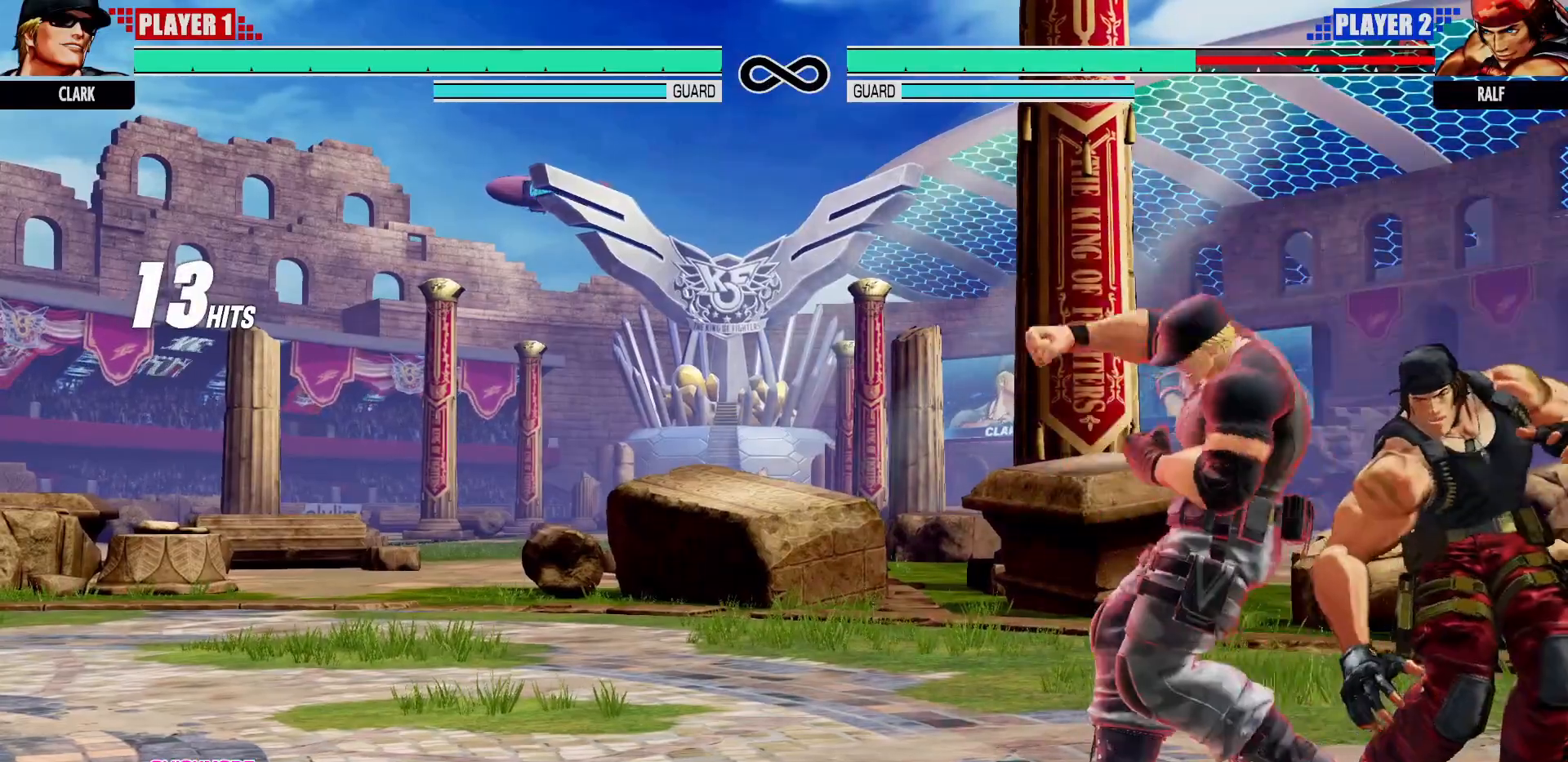
{"buttons": [], "left_stick": "down-right", "events": [[117, "left_stick", "left"], [183, "left_stick", "down"], [350, "left_stick", "left"], [467, "left_stick", "down-right"]]}
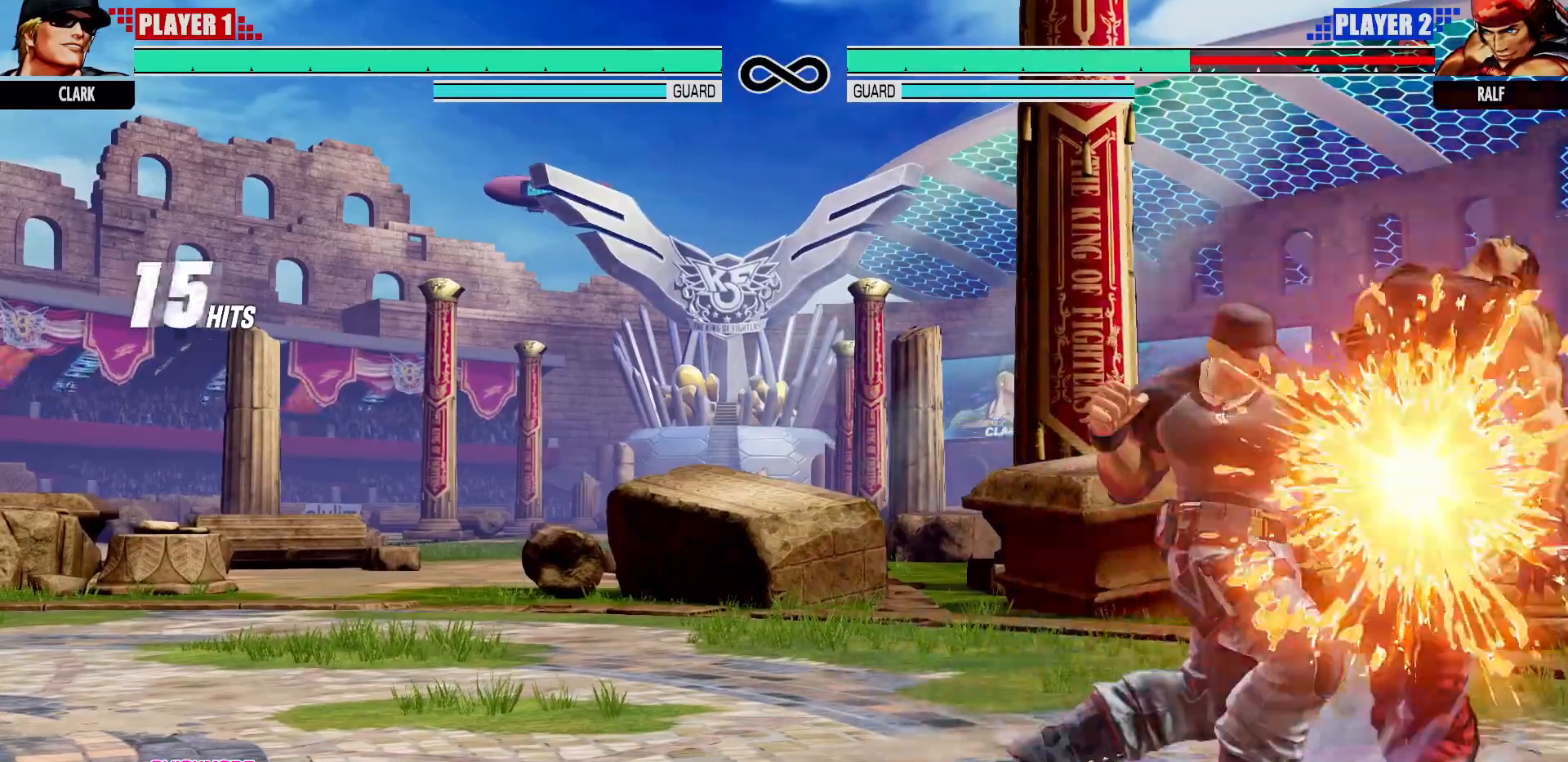
{"buttons": [], "left_stick": "center", "events": [[50, "TRIANGLE", "down"], [50, "left_stick", "center"], [150, "TRIANGLE", "up"]]}
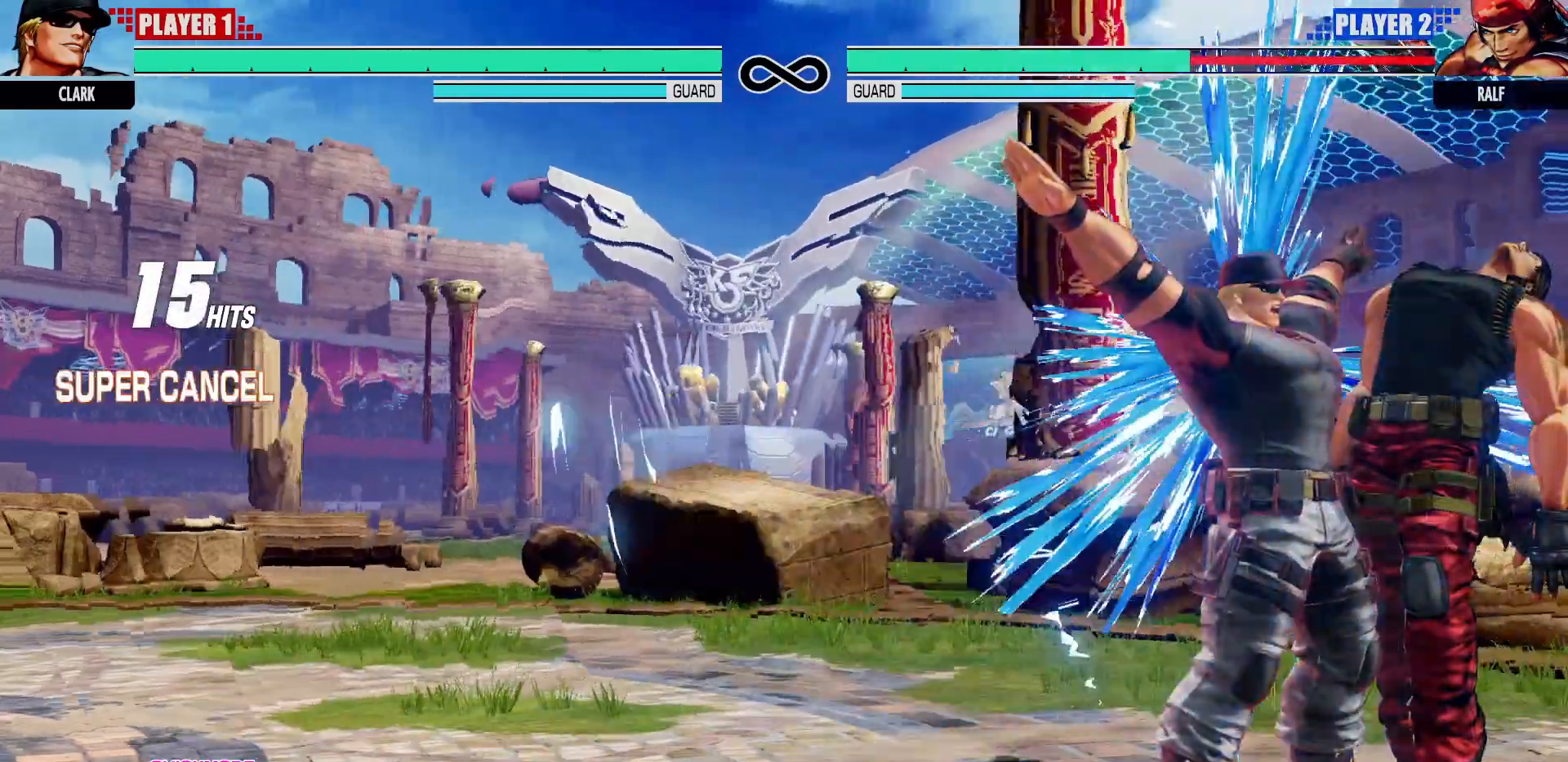
{"buttons": [], "left_stick": "center", "events": [[283, "CROSS", "down"], [300, "CROSS", "up"]]}
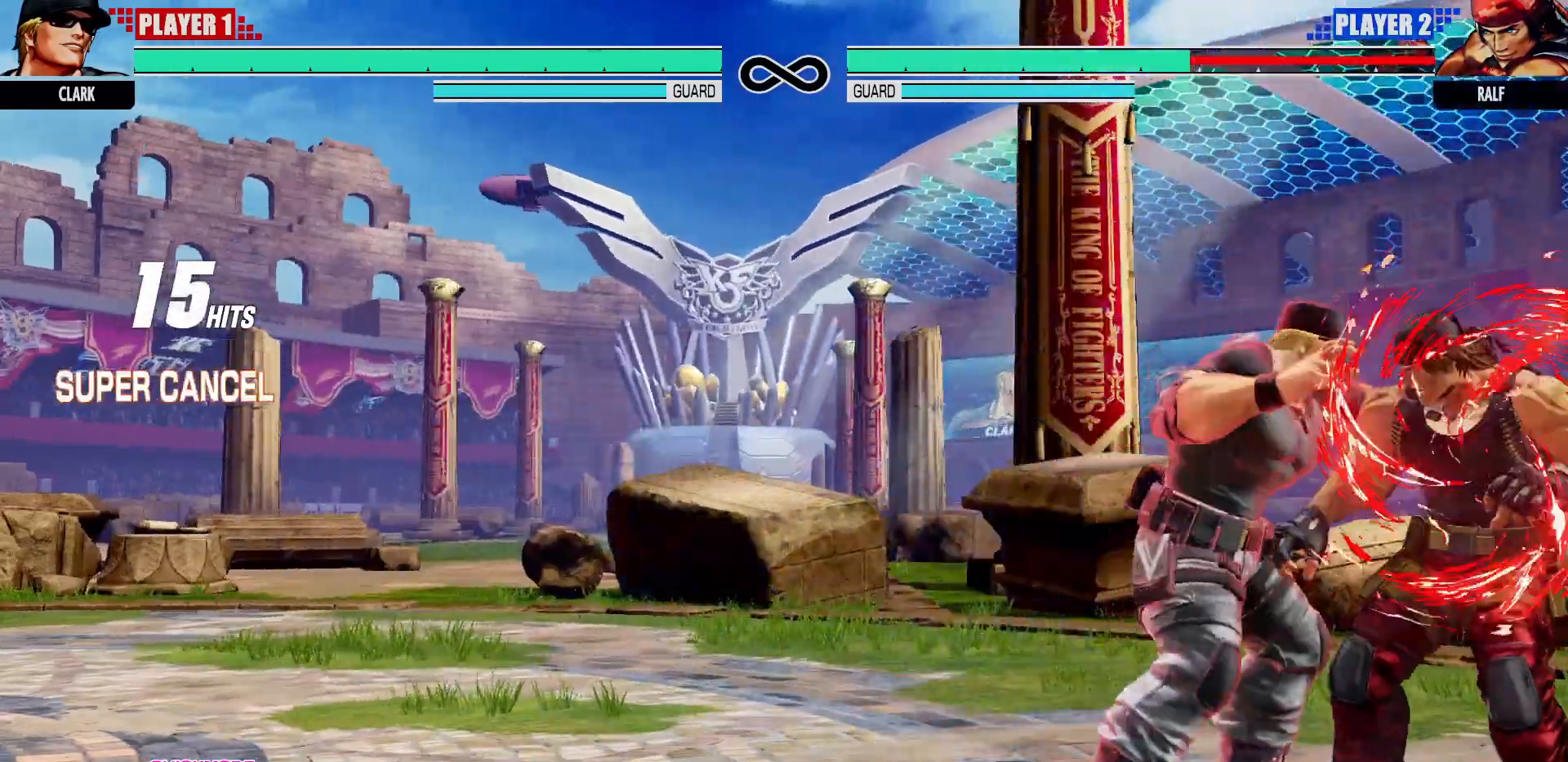
{"buttons": [], "left_stick": "center", "events": []}
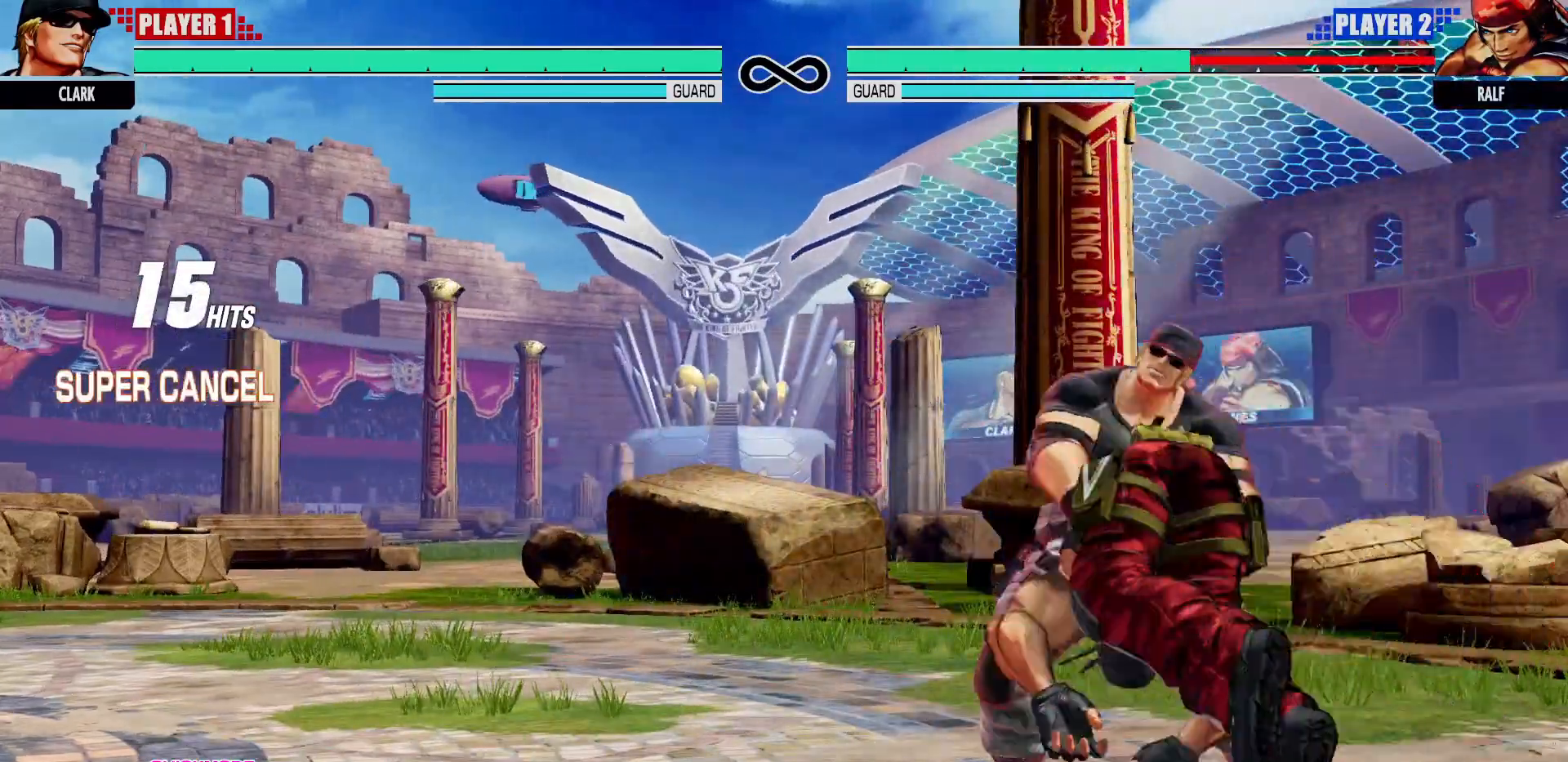
{"buttons": [], "left_stick": "center", "events": []}
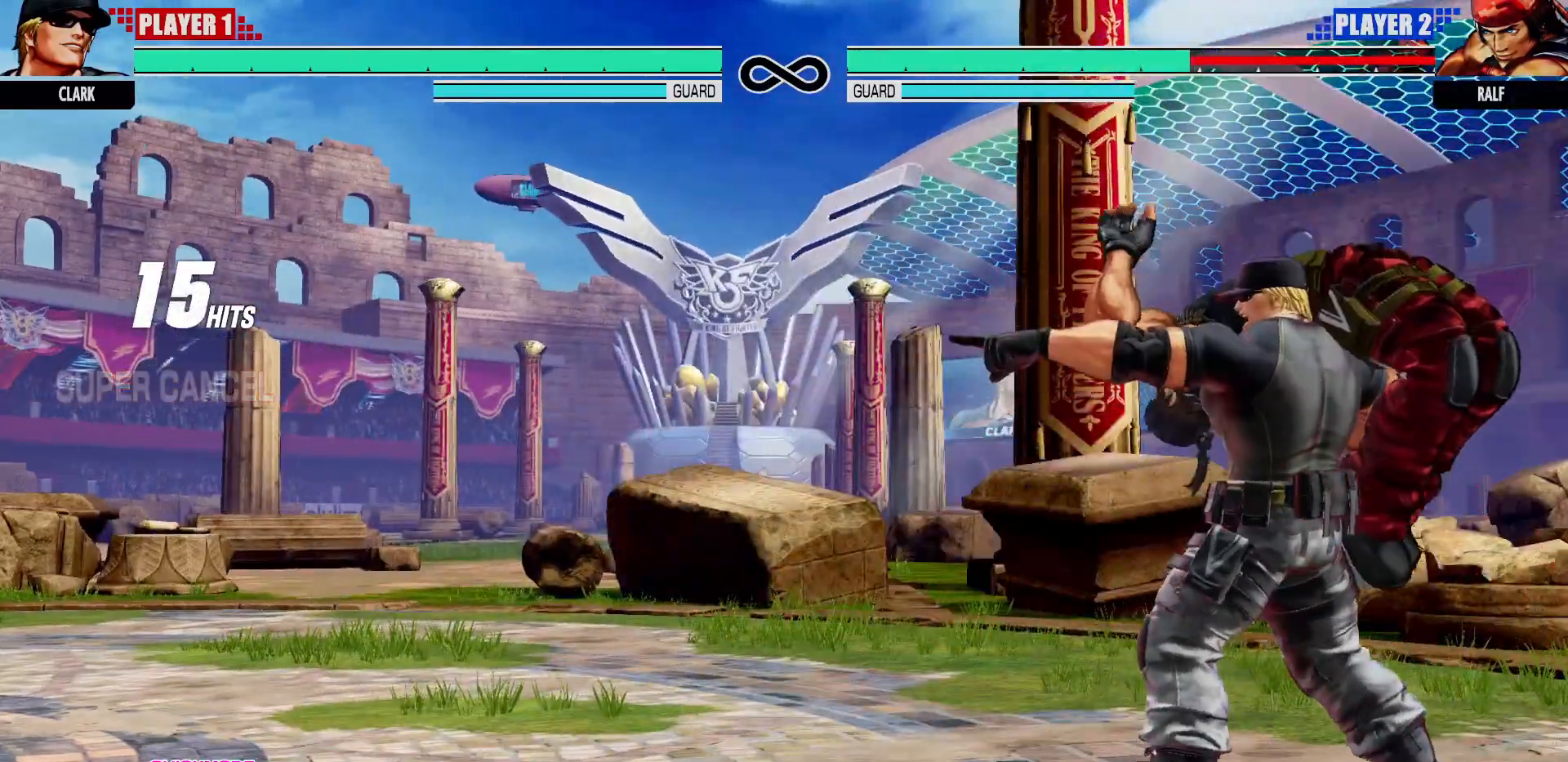
{"buttons": [], "left_stick": "center", "events": []}
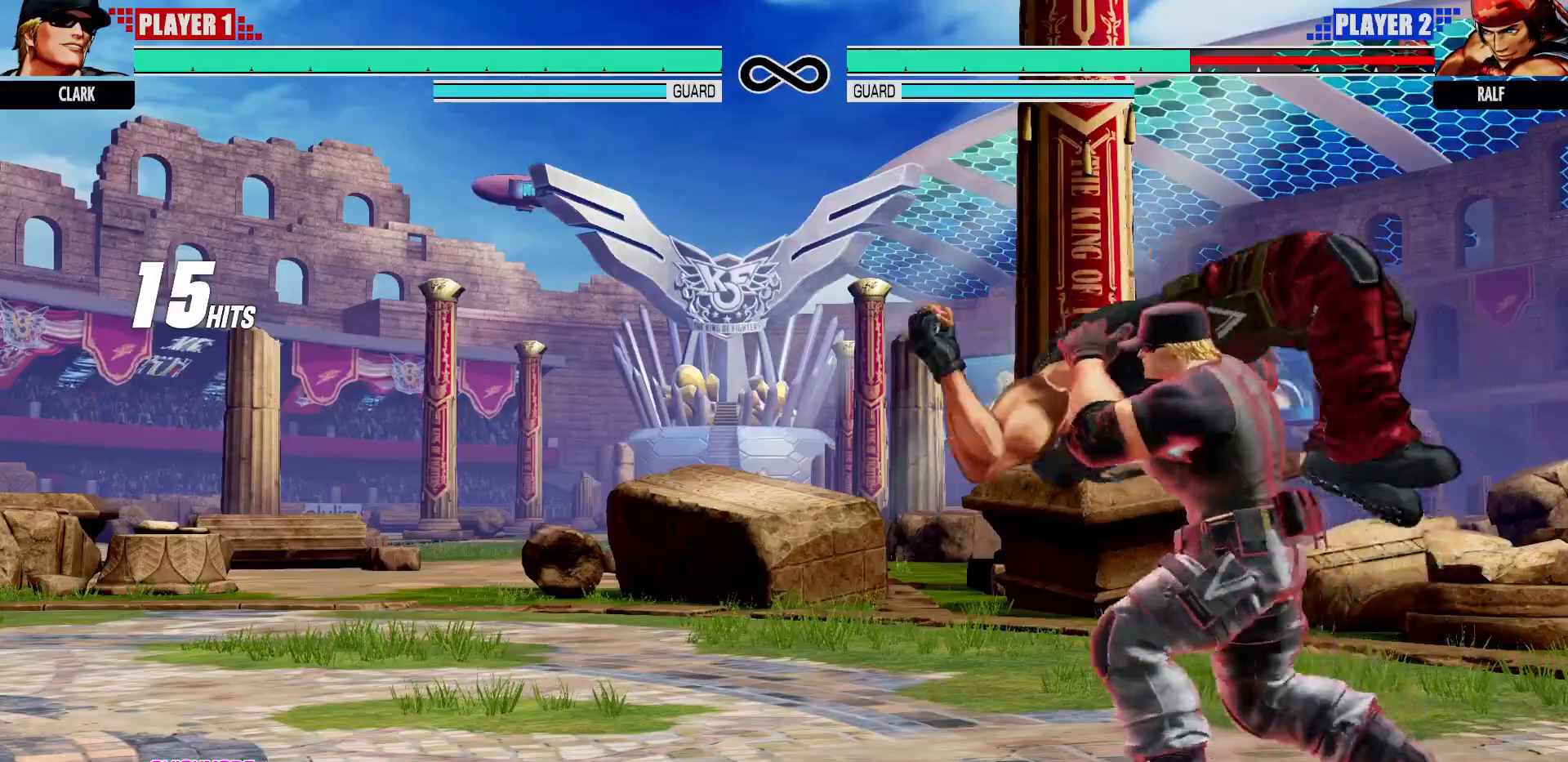
{"buttons": [], "left_stick": "left", "events": [[367, "left_stick", "left"]]}
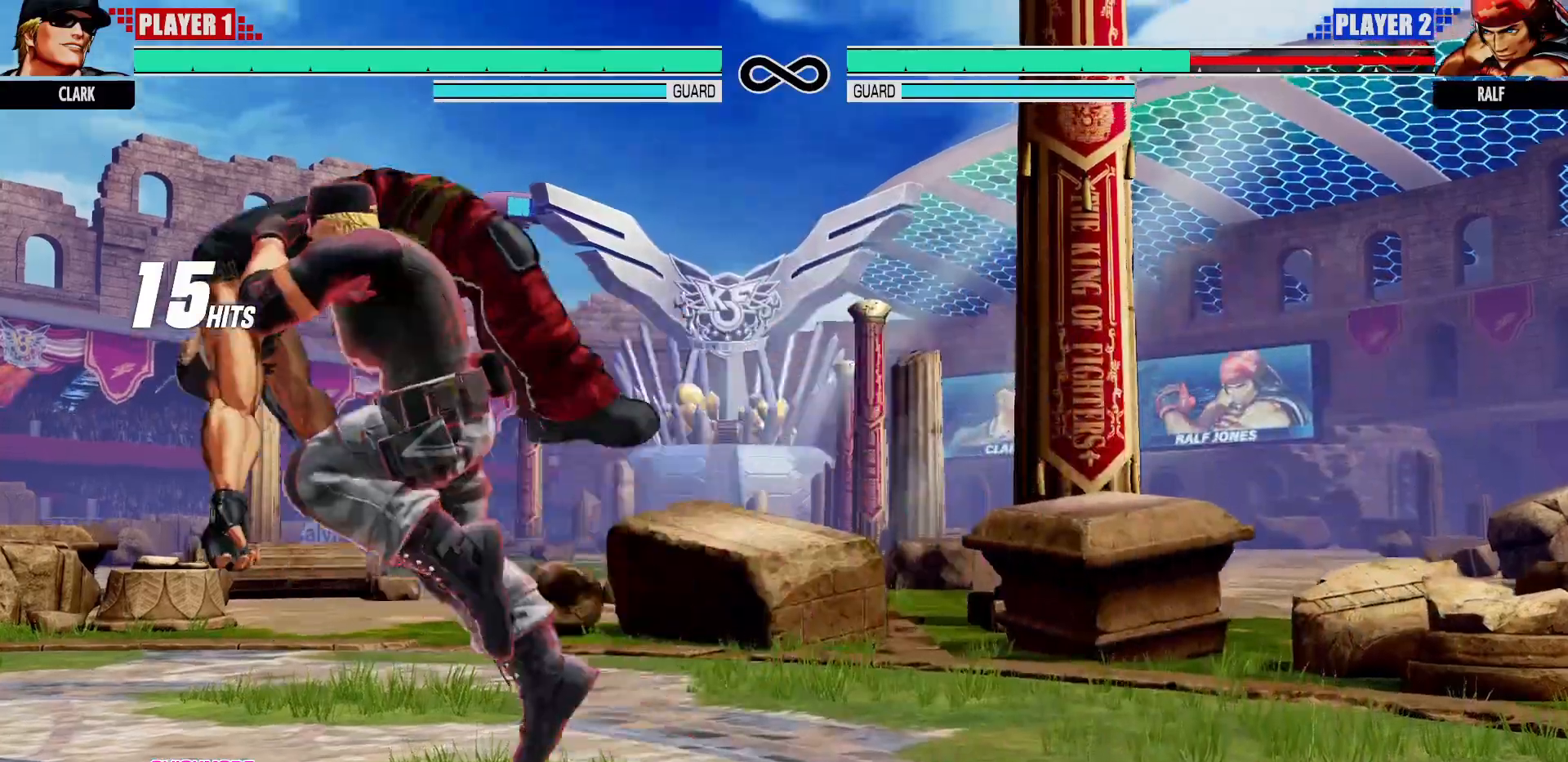
{"buttons": [], "left_stick": "center", "events": [[17, "left_stick", "down"], [117, "left_stick", "right"], [333, "left_stick", "down"], [417, "left_stick", "left"], [467, "left_stick", "center"]]}
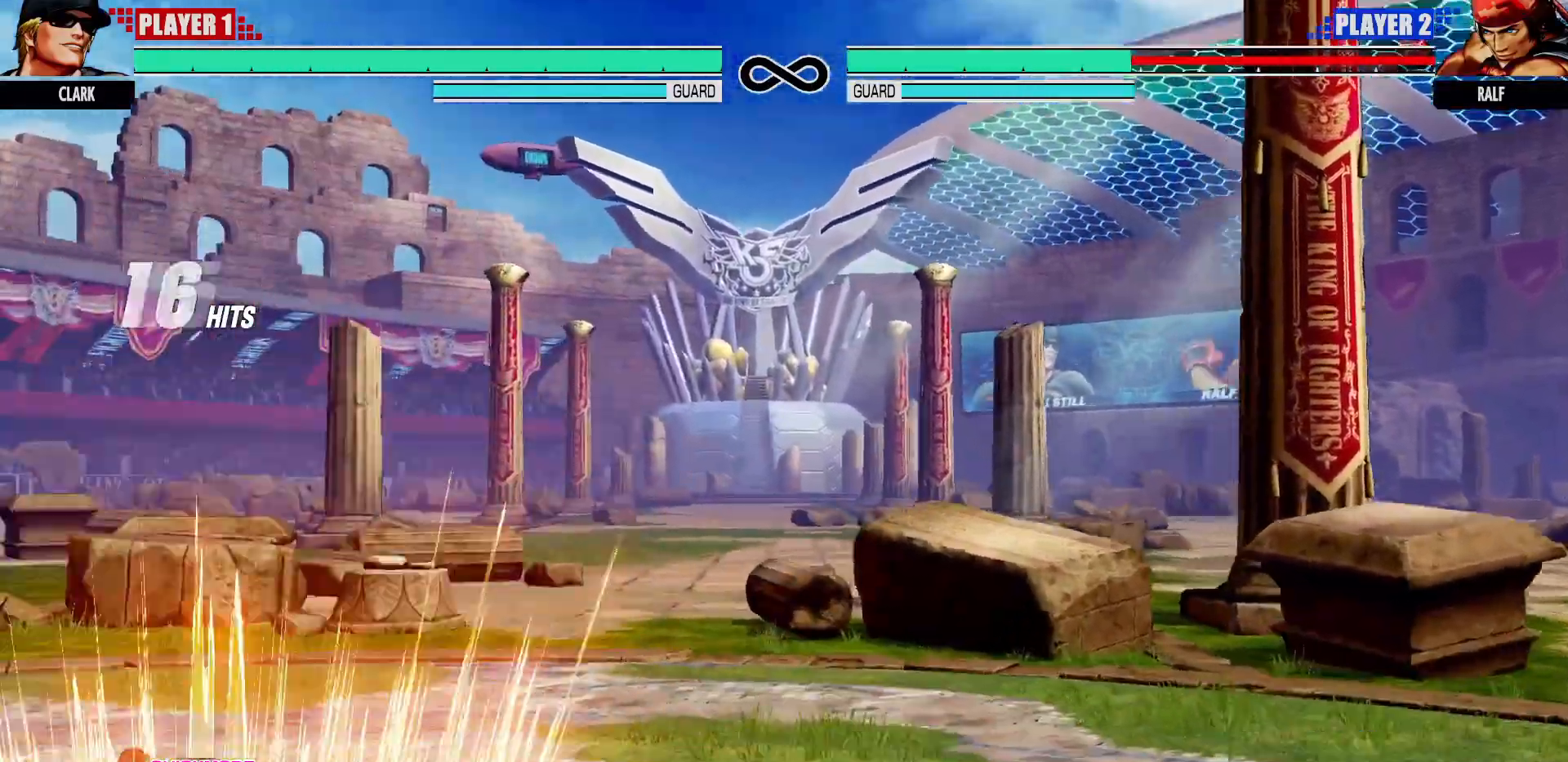
{"buttons": [], "left_stick": "center", "events": [[17, "CIRCLE", "down"], [17, "CROSS", "down"], [117, "CIRCLE", "up"], [117, "CROSS", "up"]]}